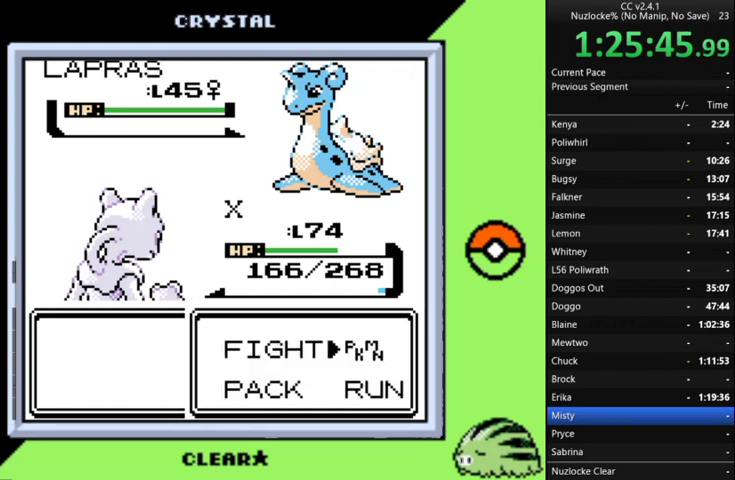
Gameplay with a controller (Nintendo layout); each line is a JSON object with the inputs held at the frame after it. "events" lists button and stick changes between this image and that frame as [ms after this image, input, new state], when the widget could be followed in between. Not read: L3 R3.
{"buttons": [], "events": [[33, "DPAD_RIGHT", "up"], [267, "DPAD_LEFT", "down"], [400, "DPAD_LEFT", "up"]]}
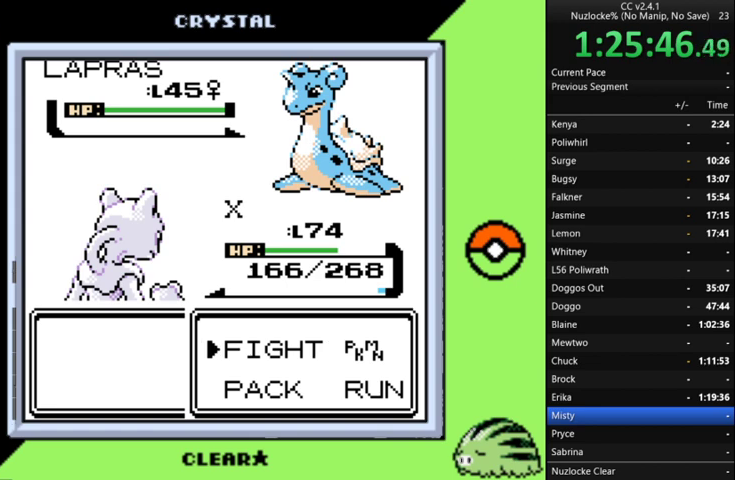
{"buttons": [], "events": [[333, "A", "down"], [467, "A", "up"]]}
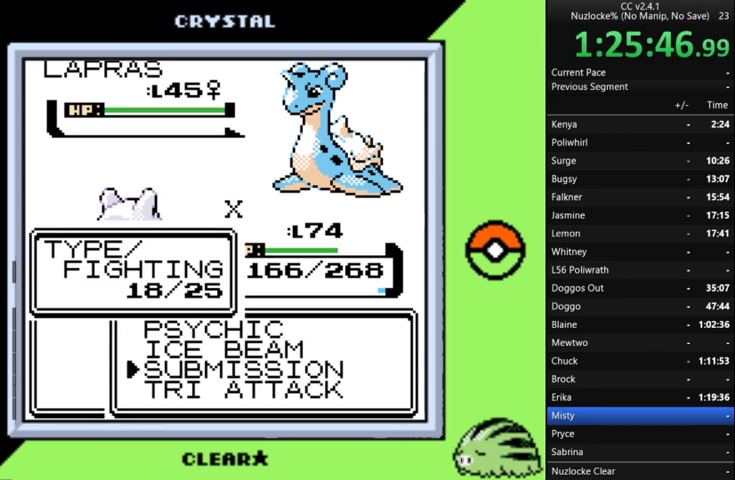
{"buttons": ["A"], "events": [[433, "A", "down"]]}
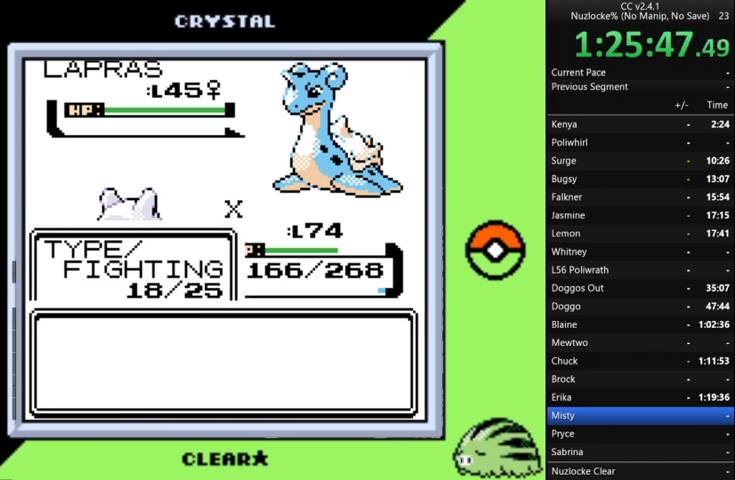
{"buttons": ["A"], "events": [[67, "A", "up"], [133, "A", "down"], [367, "A", "up"], [467, "A", "down"]]}
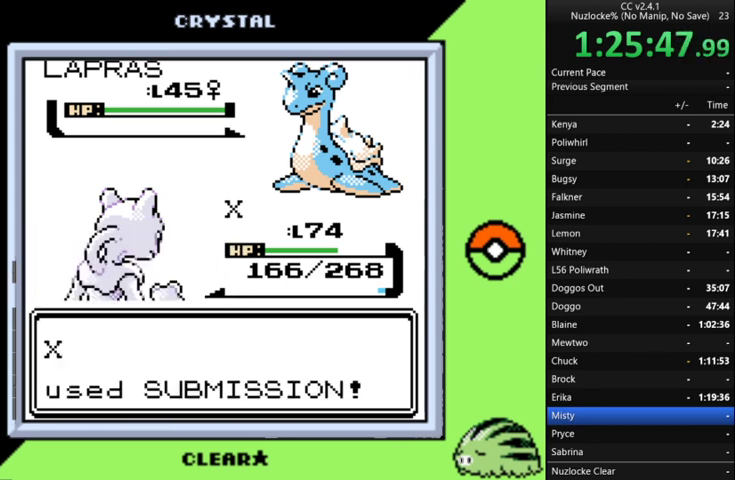
{"buttons": [], "events": [[33, "A", "up"], [100, "A", "down"], [200, "A", "up"], [267, "A", "down"], [333, "A", "up"]]}
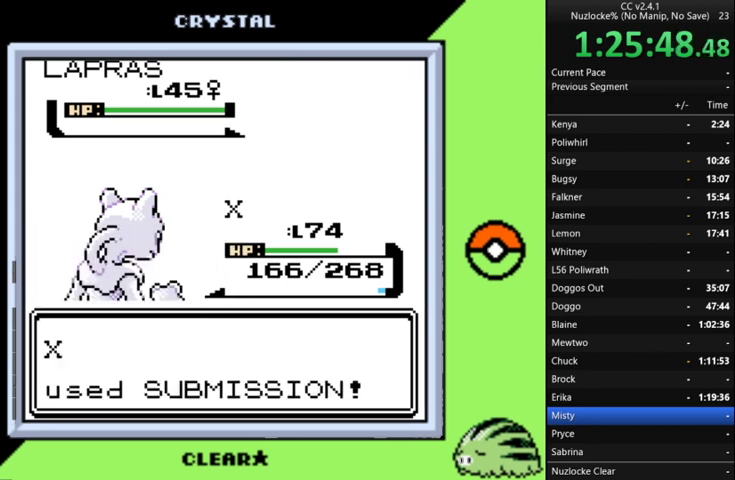
{"buttons": [], "events": []}
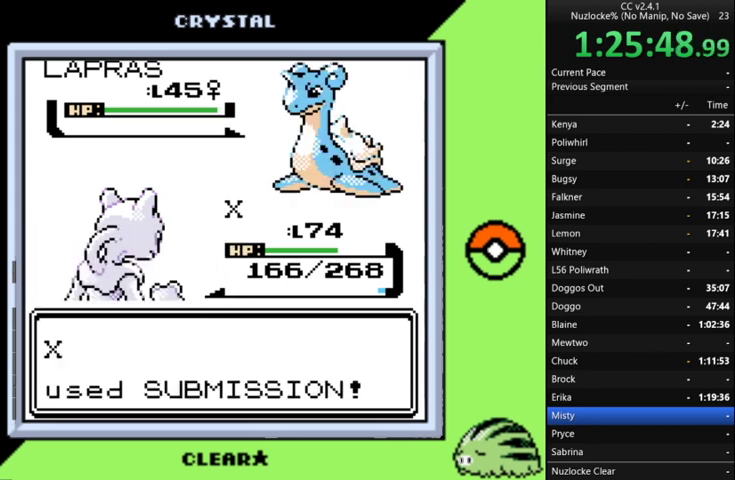
{"buttons": [], "events": []}
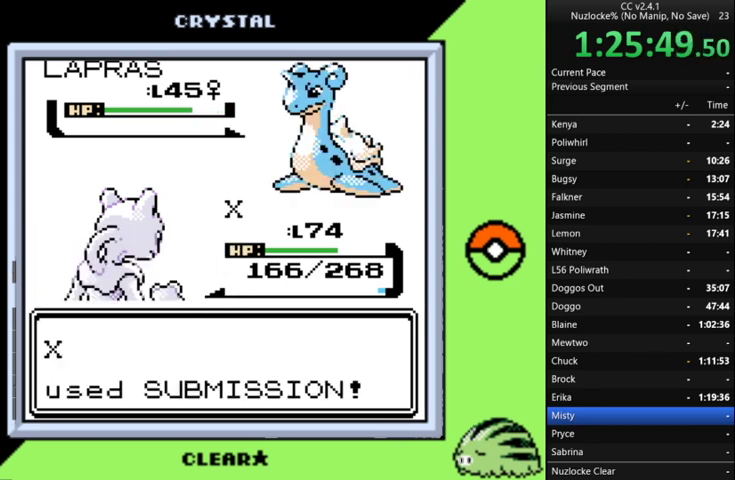
{"buttons": [], "events": []}
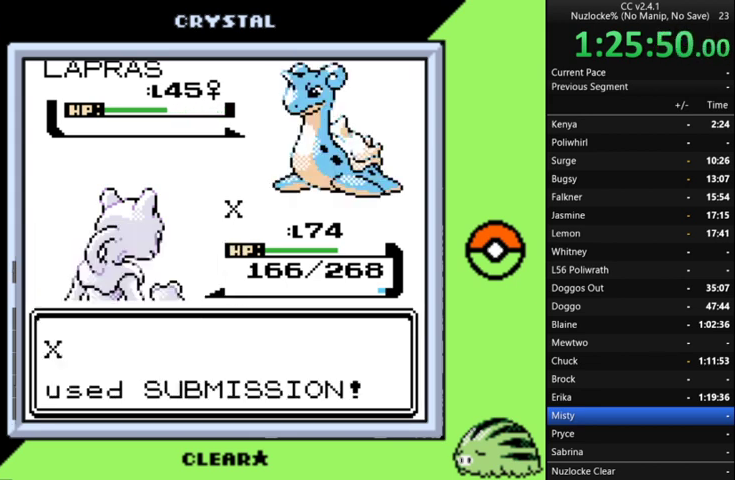
{"buttons": [], "events": []}
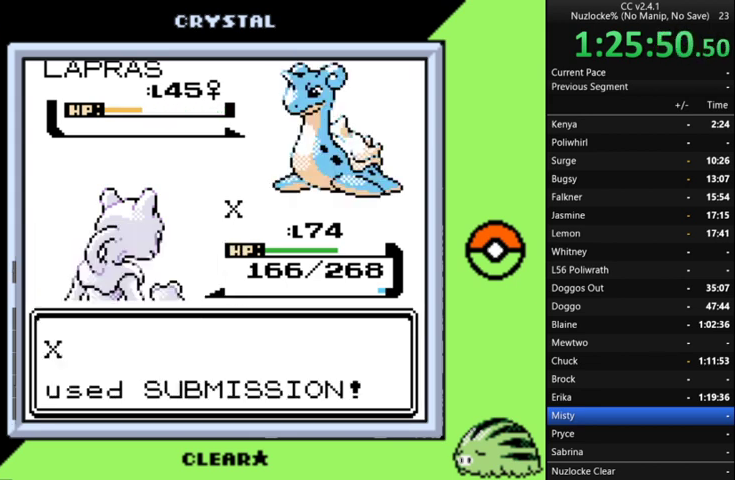
{"buttons": [], "events": []}
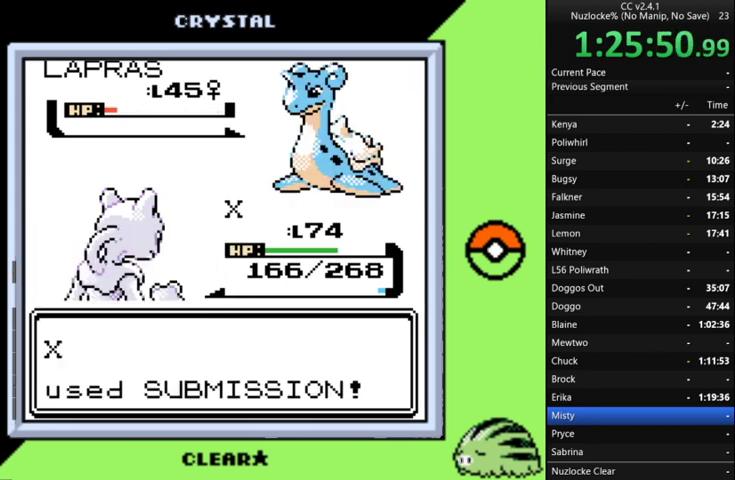
{"buttons": ["A"], "events": [[433, "A", "down"]]}
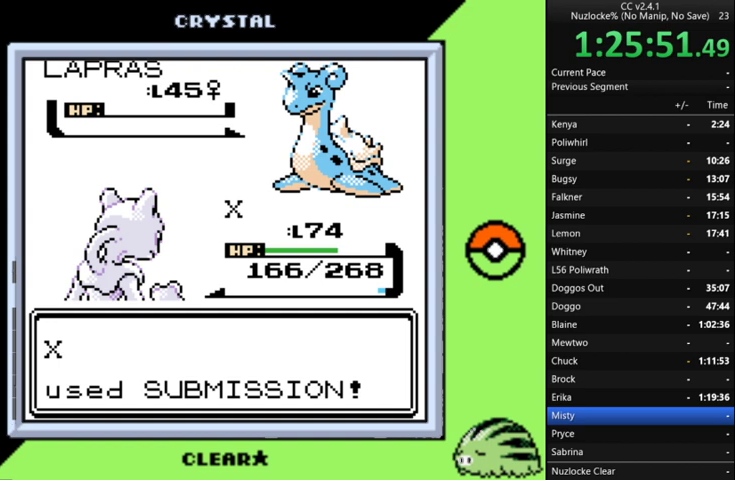
{"buttons": ["A"], "events": [[33, "A", "up"], [100, "A", "down"], [200, "A", "up"], [300, "A", "down"], [400, "A", "up"], [500, "A", "down"]]}
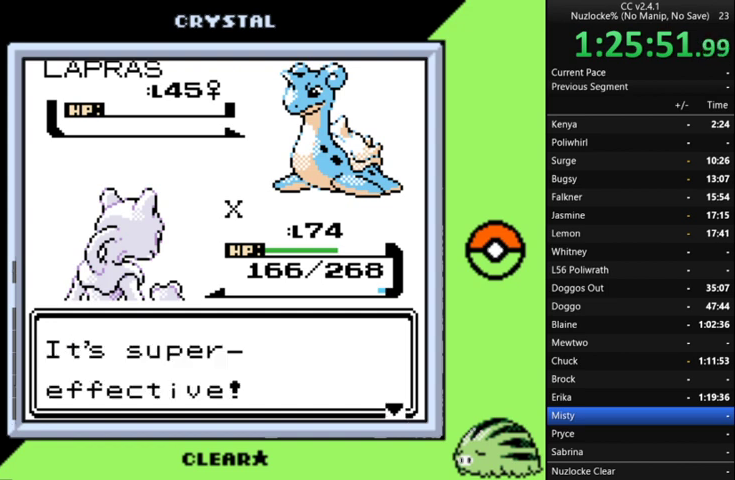
{"buttons": ["A"], "events": [[67, "A", "up"], [167, "A", "down"], [267, "A", "up"], [367, "A", "down"]]}
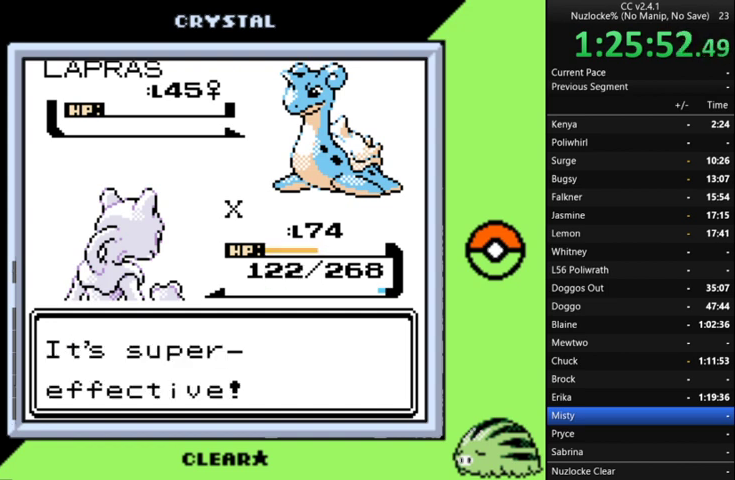
{"buttons": [], "events": [[100, "A", "up"], [200, "A", "down"], [267, "A", "up"], [367, "A", "down"], [467, "A", "up"]]}
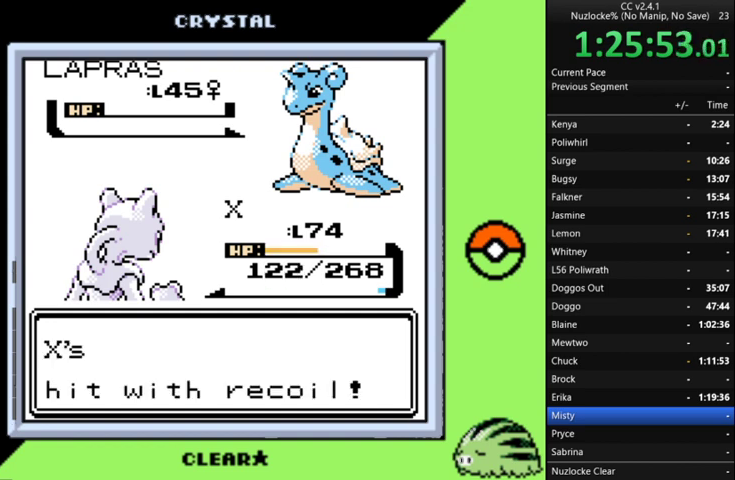
{"buttons": ["A"], "events": [[67, "A", "down"], [200, "A", "up"], [267, "A", "down"], [367, "A", "up"], [433, "A", "down"]]}
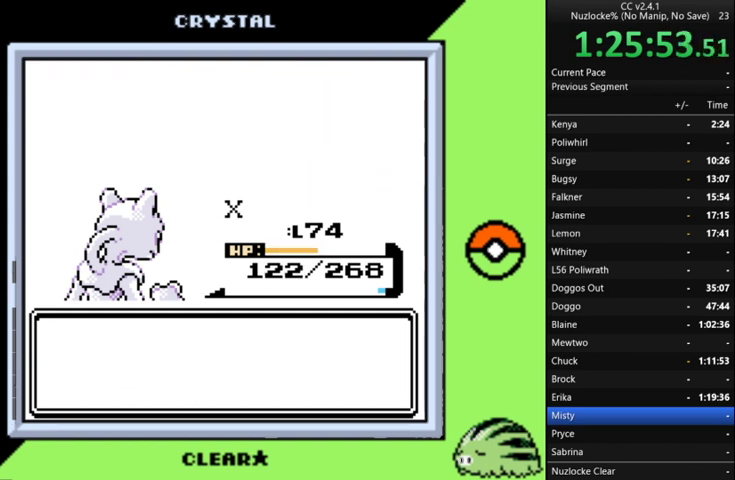
{"buttons": ["A"], "events": [[33, "A", "up"], [267, "A", "down"], [367, "A", "up"], [467, "A", "down"]]}
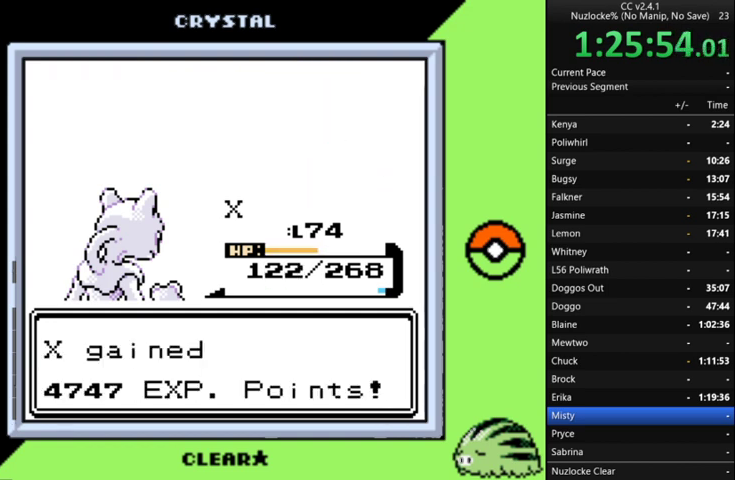
{"buttons": [], "events": [[67, "A", "up"], [133, "A", "down"], [233, "A", "up"], [333, "A", "down"], [433, "A", "up"]]}
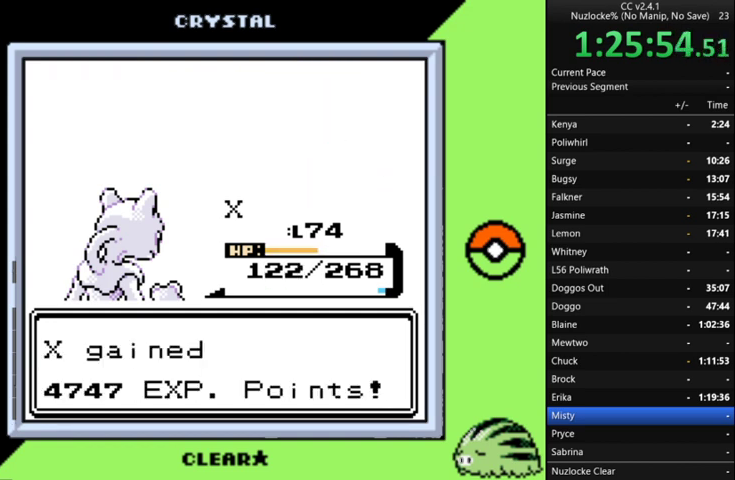
{"buttons": [], "events": [[33, "A", "down"], [133, "A", "up"], [200, "A", "down"], [300, "A", "up"], [433, "A", "down"], [500, "A", "up"]]}
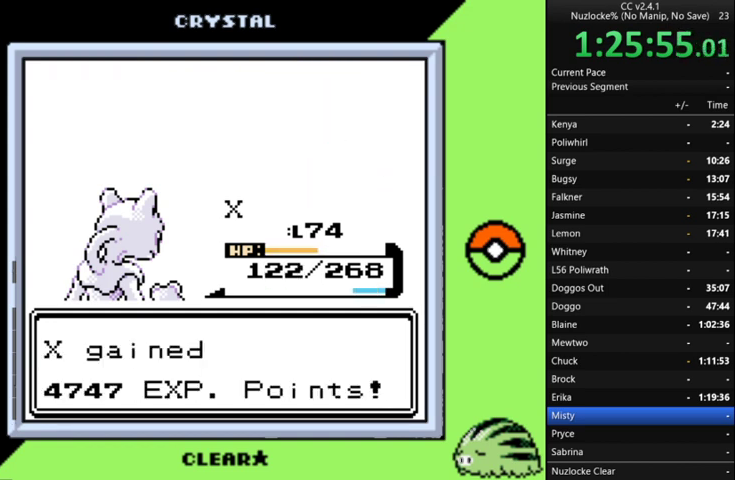
{"buttons": [], "events": [[133, "A", "down"], [233, "A", "up"], [333, "A", "down"], [400, "A", "up"]]}
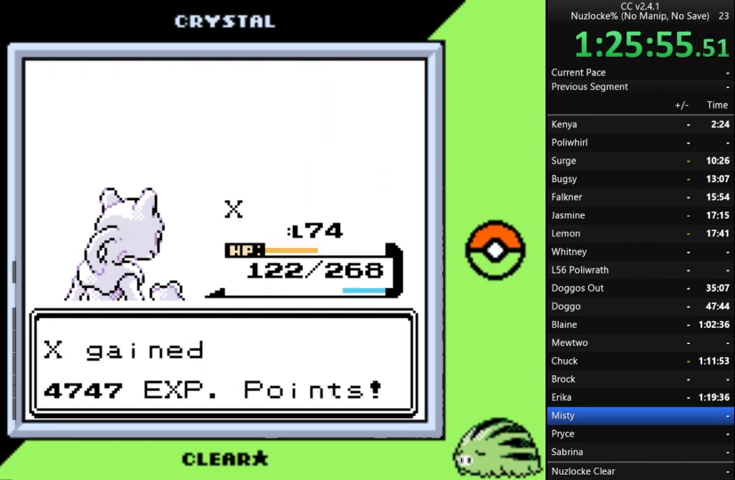
{"buttons": ["A"], "events": [[33, "A", "down"], [133, "A", "up"], [233, "A", "down"], [333, "A", "up"], [433, "A", "down"]]}
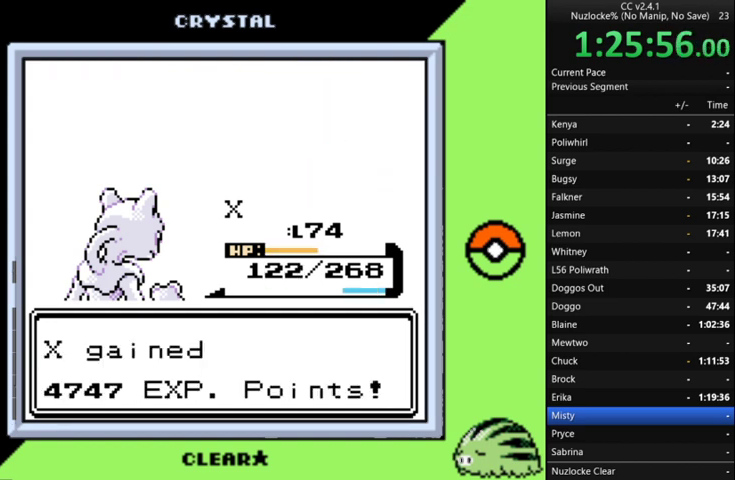
{"buttons": [], "events": [[67, "A", "up"], [167, "A", "down"], [267, "A", "up"], [333, "A", "down"], [433, "A", "up"]]}
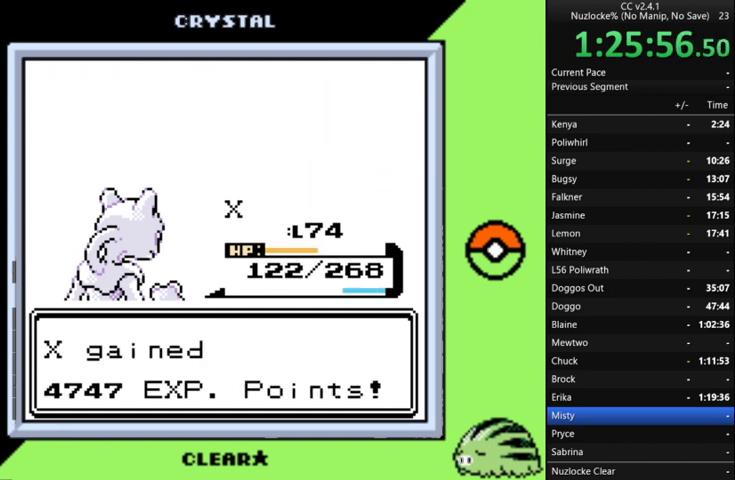
{"buttons": ["A"], "events": [[33, "A", "down"], [167, "A", "up"], [267, "A", "down"], [367, "A", "up"], [467, "A", "down"]]}
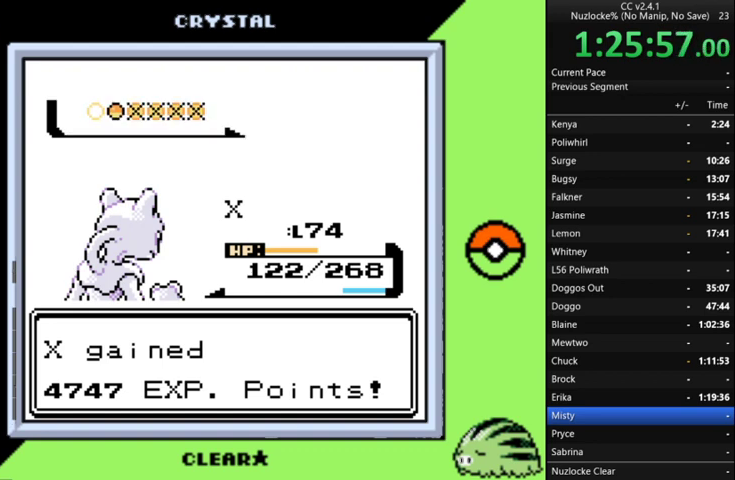
{"buttons": ["A"], "events": [[33, "A", "up"], [100, "A", "down"], [367, "A", "up"], [467, "A", "down"]]}
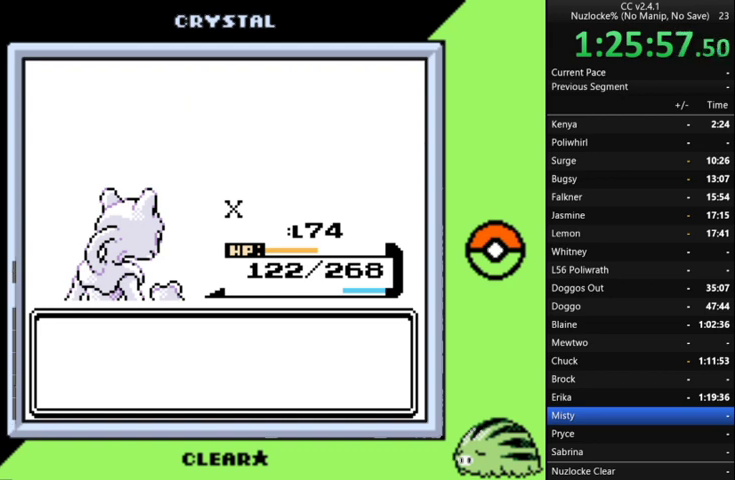
{"buttons": [], "events": [[67, "A", "up"], [167, "A", "down"], [233, "A", "up"], [367, "A", "down"], [433, "A", "up"]]}
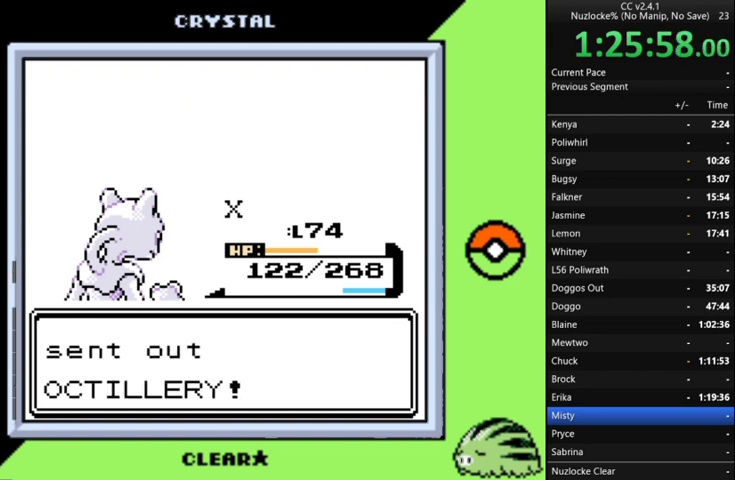
{"buttons": [], "events": [[33, "A", "down"], [133, "A", "up"], [233, "A", "down"], [333, "A", "up"]]}
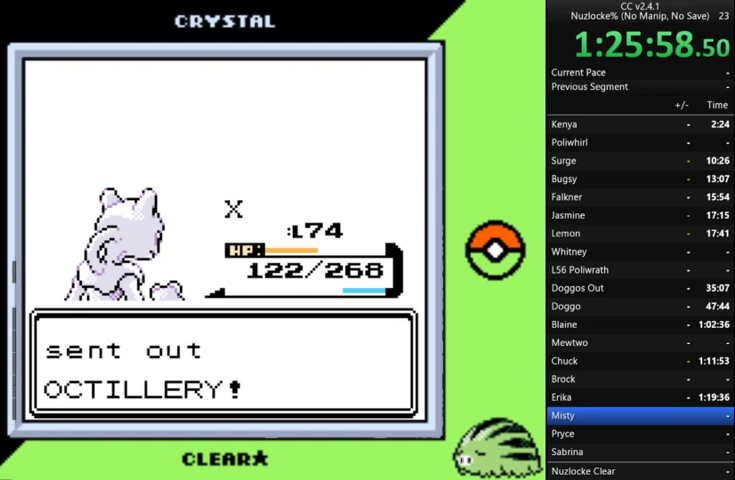
{"buttons": [], "events": []}
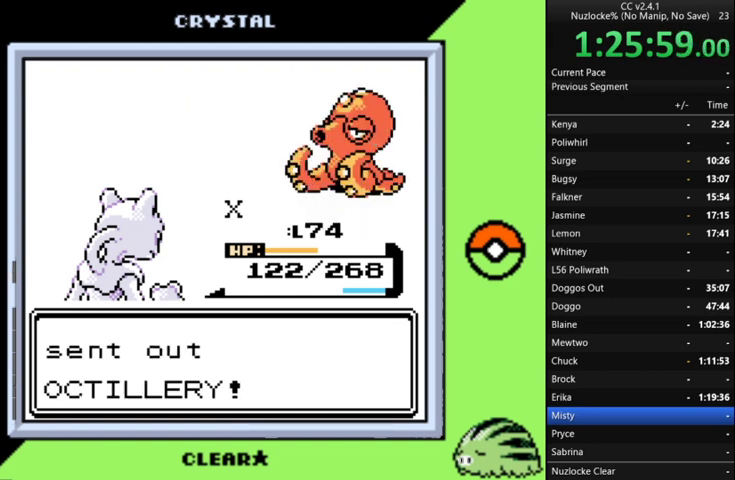
{"buttons": [], "events": []}
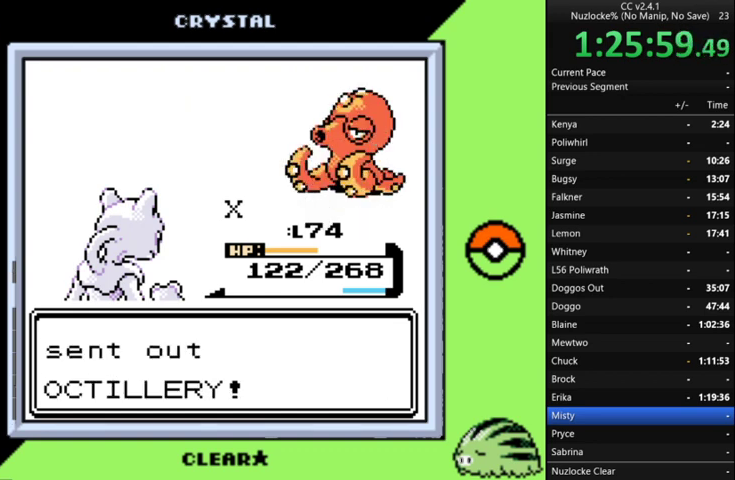
{"buttons": [], "events": []}